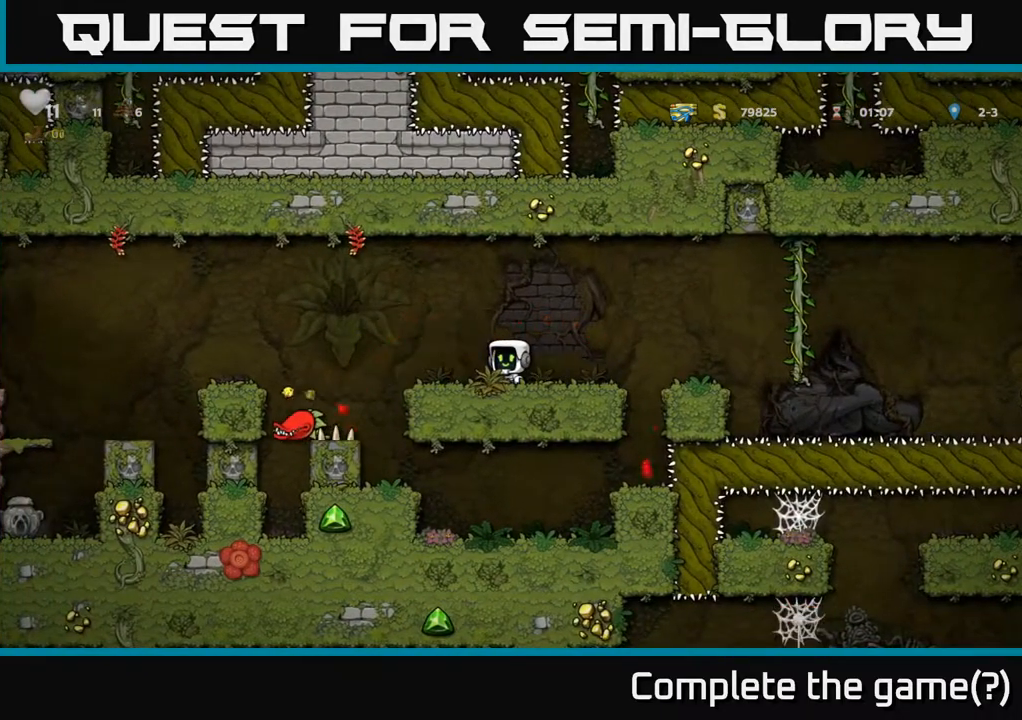
Gameplay with a controller (Xbox layout); each line is a JSON object with the inputs held at the frame after it. "events" lists button and stick changes between this image and that frame as [ms after this image, input, new state], when the widget could be followed in between.
{"buttons": [], "left_stick": "center", "right_stick": "center", "events": []}
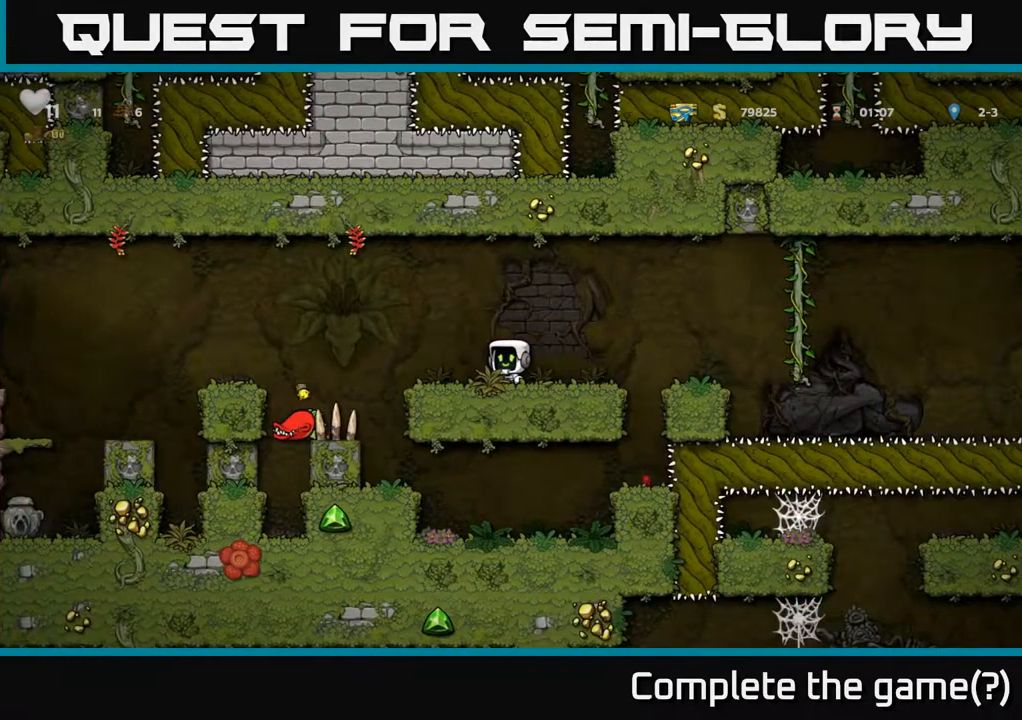
{"buttons": [], "left_stick": "center", "right_stick": "center", "events": []}
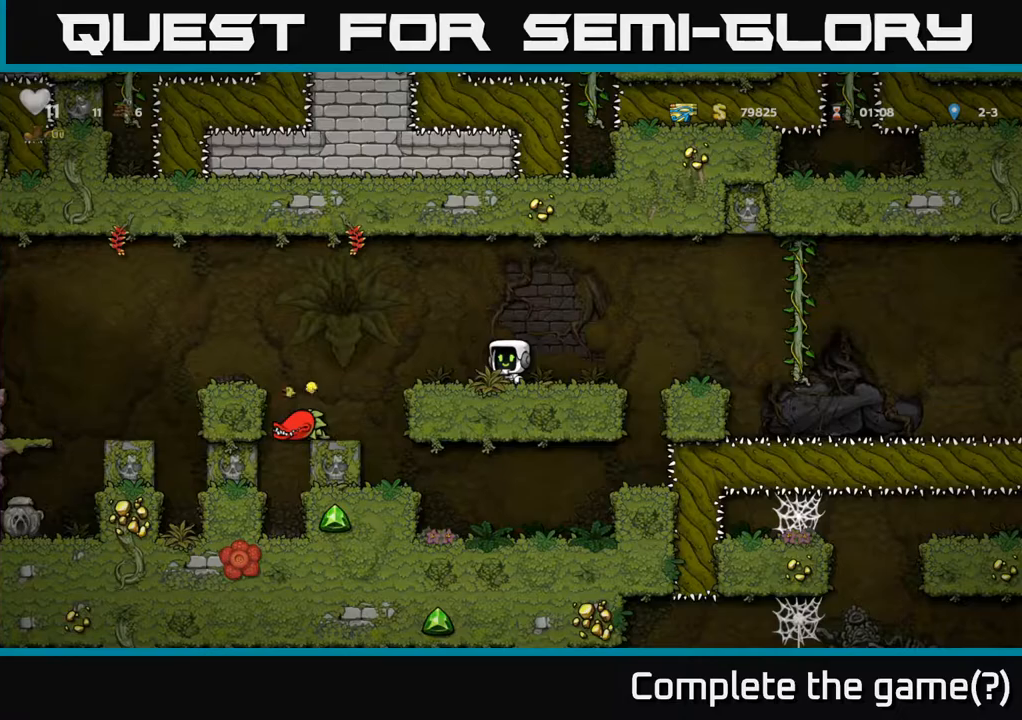
{"buttons": ["A", "DPAD_RIGHT"], "left_stick": "center", "right_stick": "center", "events": [[250, "DPAD_RIGHT", "down"], [467, "A", "down"]]}
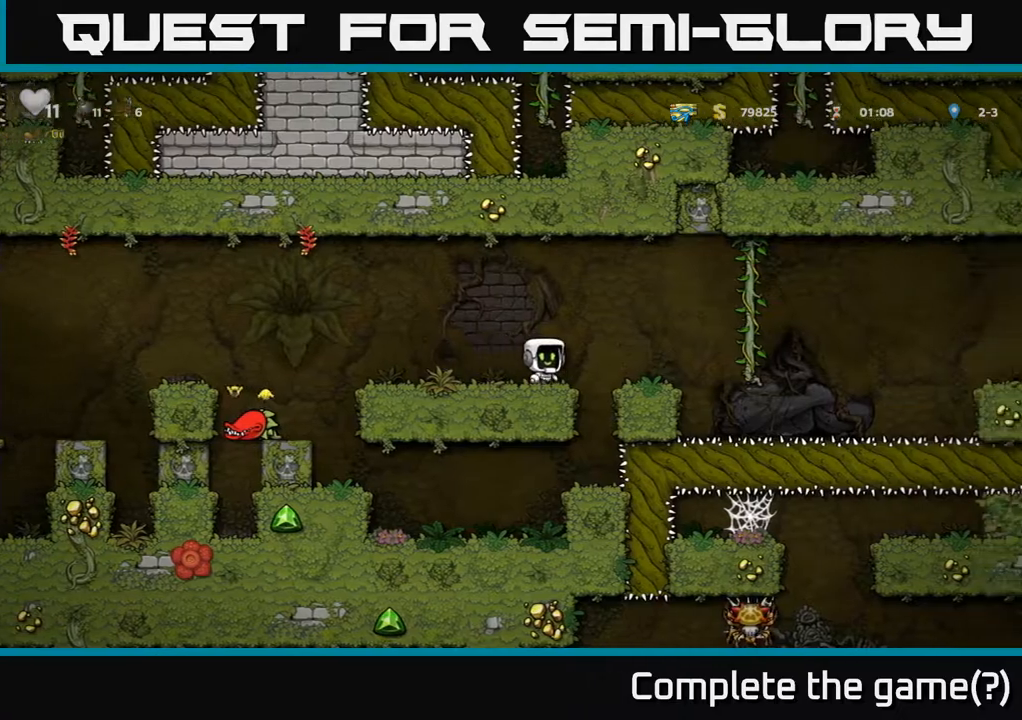
{"buttons": ["DPAD_RIGHT"], "left_stick": "center", "right_stick": "center", "events": [[200, "A", "up"]]}
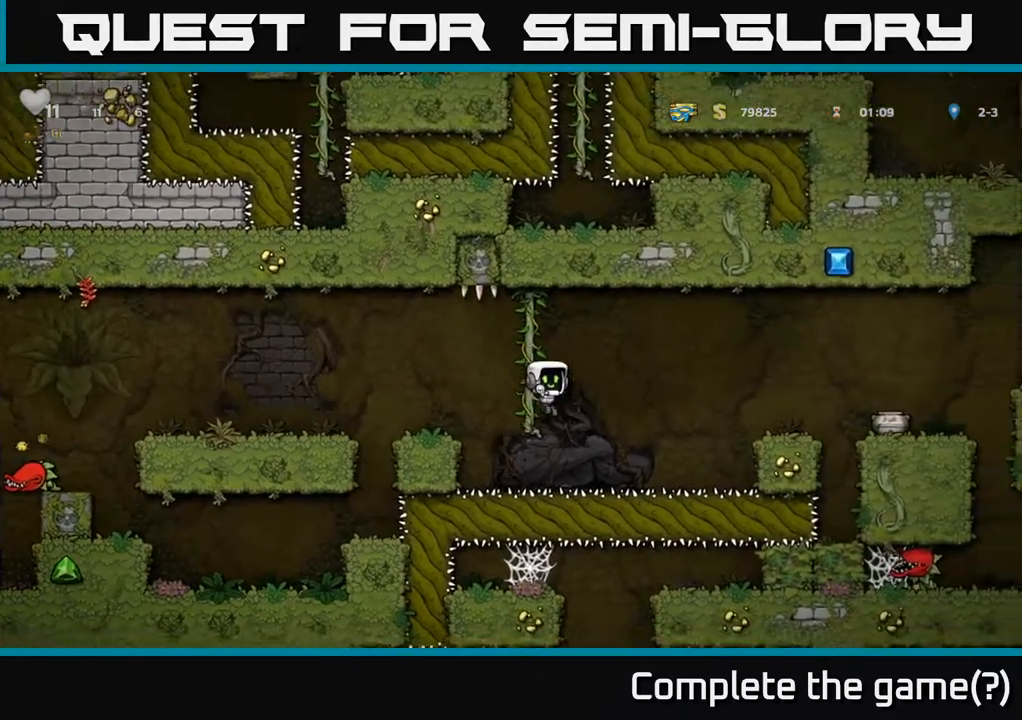
{"buttons": [], "left_stick": "center", "right_stick": "center", "events": [[250, "A", "down"], [383, "A", "up"], [433, "DPAD_RIGHT", "up"]]}
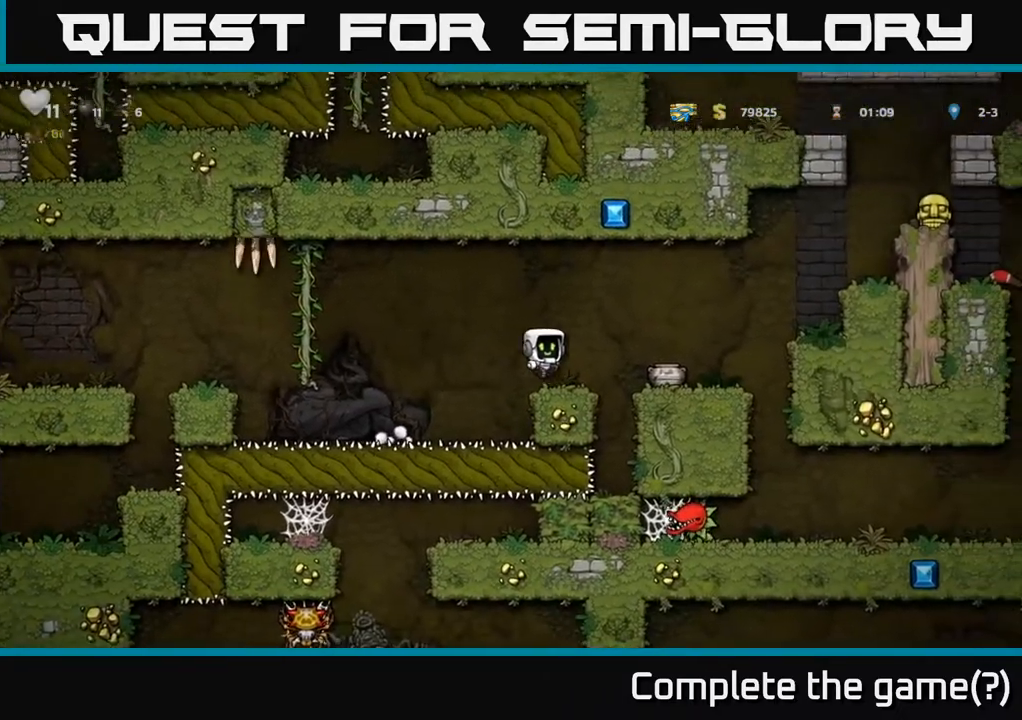
{"buttons": [], "left_stick": "center", "right_stick": "center", "events": [[200, "A", "down"], [200, "DPAD_RIGHT", "down"], [283, "A", "up"], [417, "DPAD_RIGHT", "up"]]}
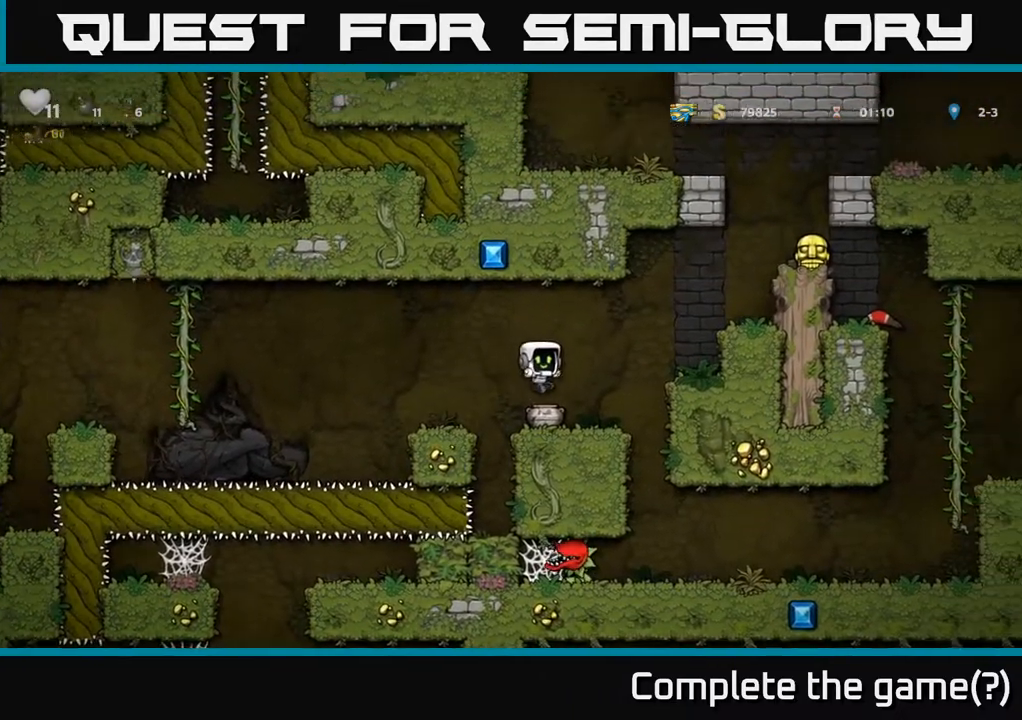
{"buttons": [], "left_stick": "center", "right_stick": "center", "events": [[67, "DPAD_DOWN", "down"], [200, "X", "down"], [283, "X", "up"], [300, "DPAD_DOWN", "up"], [367, "X", "down"], [433, "X", "up"]]}
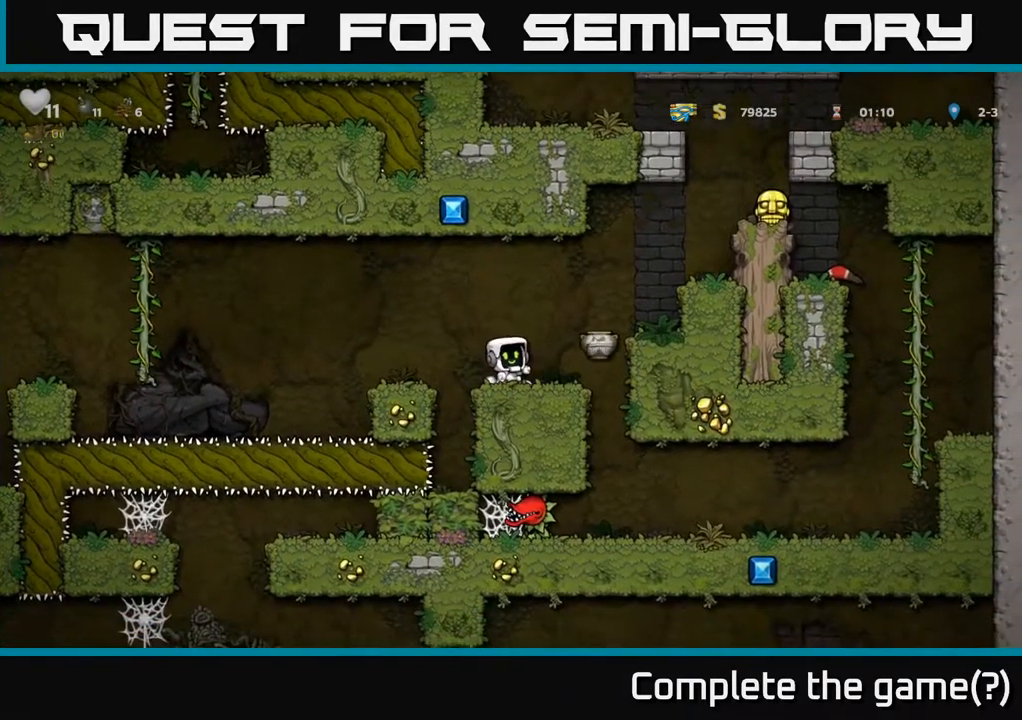
{"buttons": ["A", "DPAD_RIGHT"], "left_stick": "center", "right_stick": "center", "events": [[417, "DPAD_RIGHT", "down"], [467, "A", "down"]]}
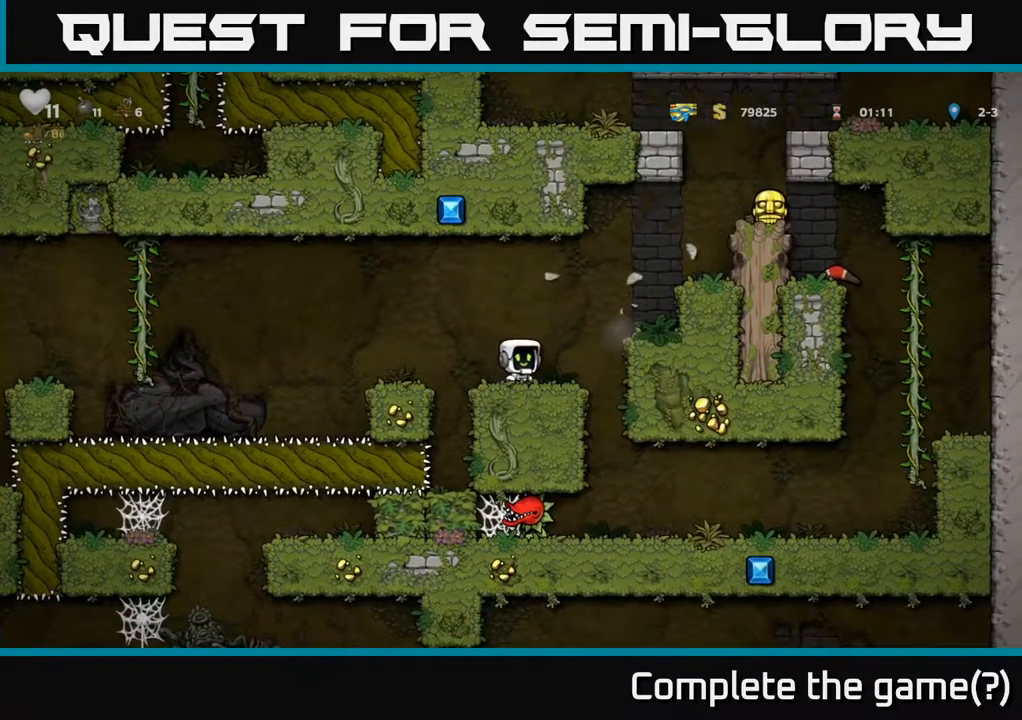
{"buttons": ["DPAD_RIGHT"], "left_stick": "center", "right_stick": "center", "events": [[133, "A", "up"], [367, "A", "down"], [500, "A", "up"]]}
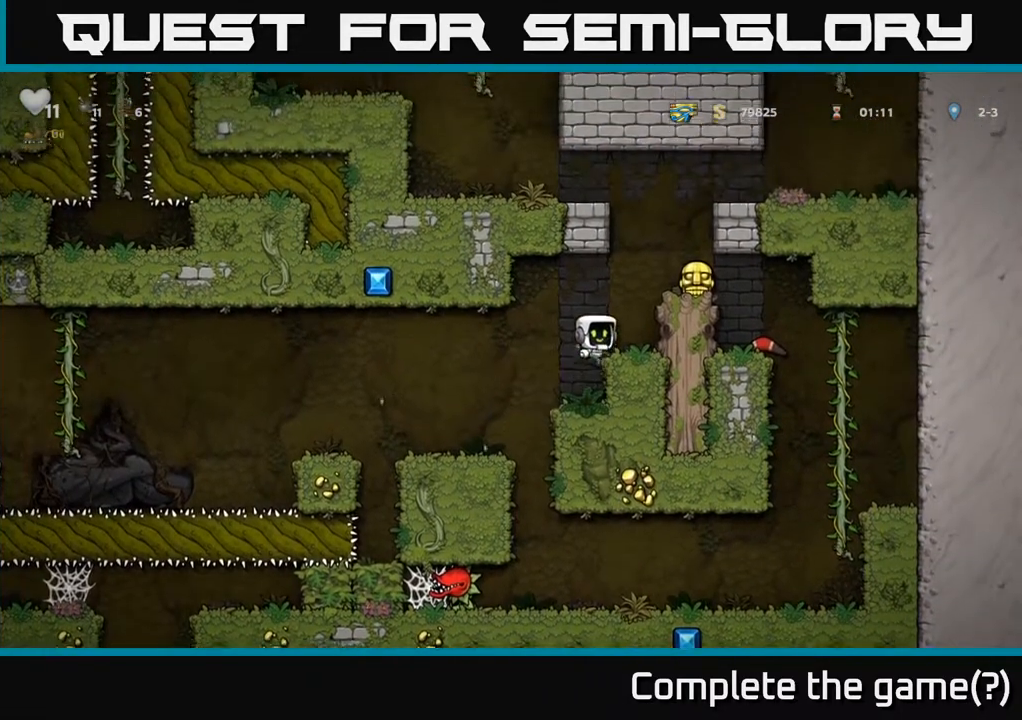
{"buttons": [], "left_stick": "center", "right_stick": "center", "events": [[167, "DPAD_RIGHT", "up"], [233, "A", "down"], [367, "DPAD_RIGHT", "down"], [400, "A", "up"], [450, "DPAD_RIGHT", "up"]]}
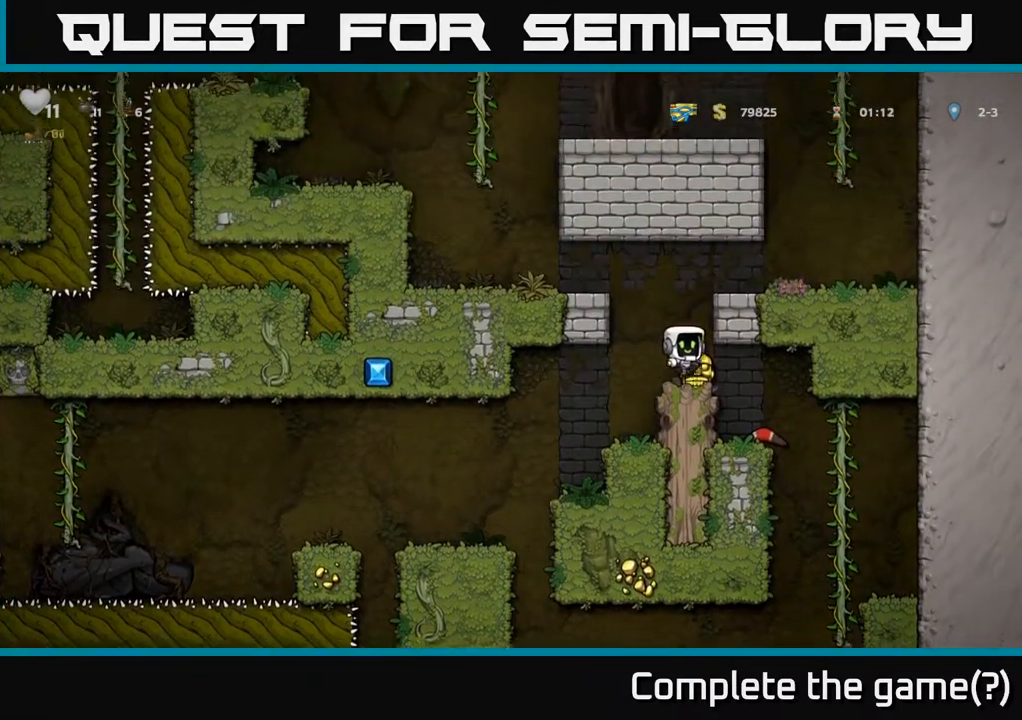
{"buttons": ["DPAD_LEFT"], "left_stick": "center", "right_stick": "center", "events": [[217, "DPAD_DOWN", "down"], [283, "X", "down"], [367, "X", "up"], [383, "DPAD_DOWN", "up"], [383, "DPAD_LEFT", "down"]]}
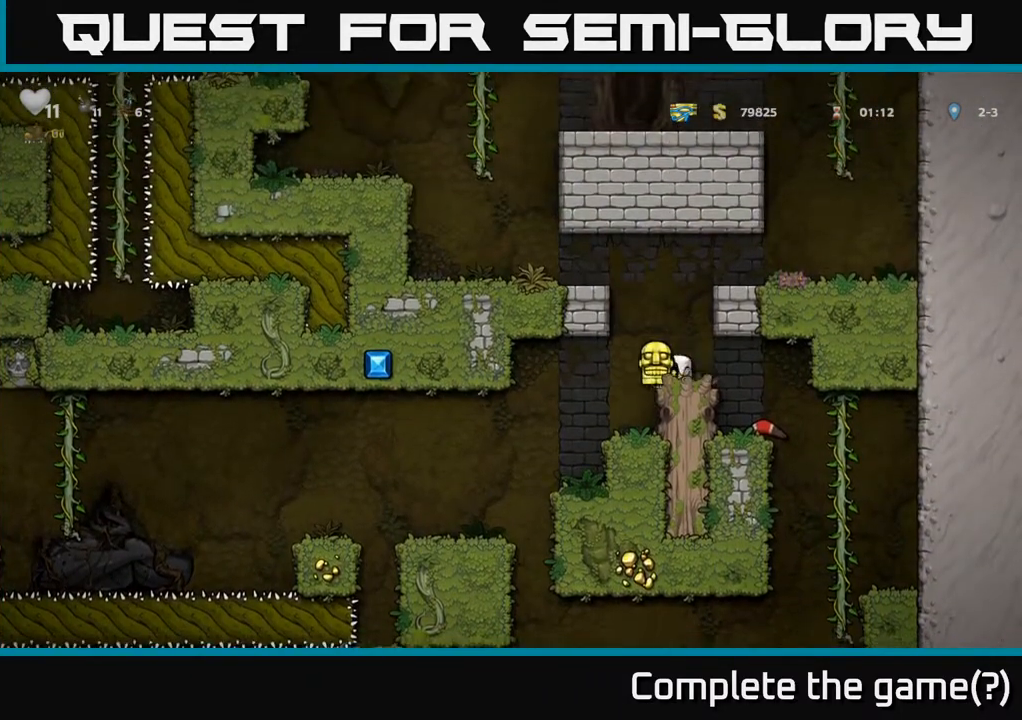
{"buttons": [], "left_stick": "center", "right_stick": "center", "events": [[383, "DPAD_LEFT", "up"]]}
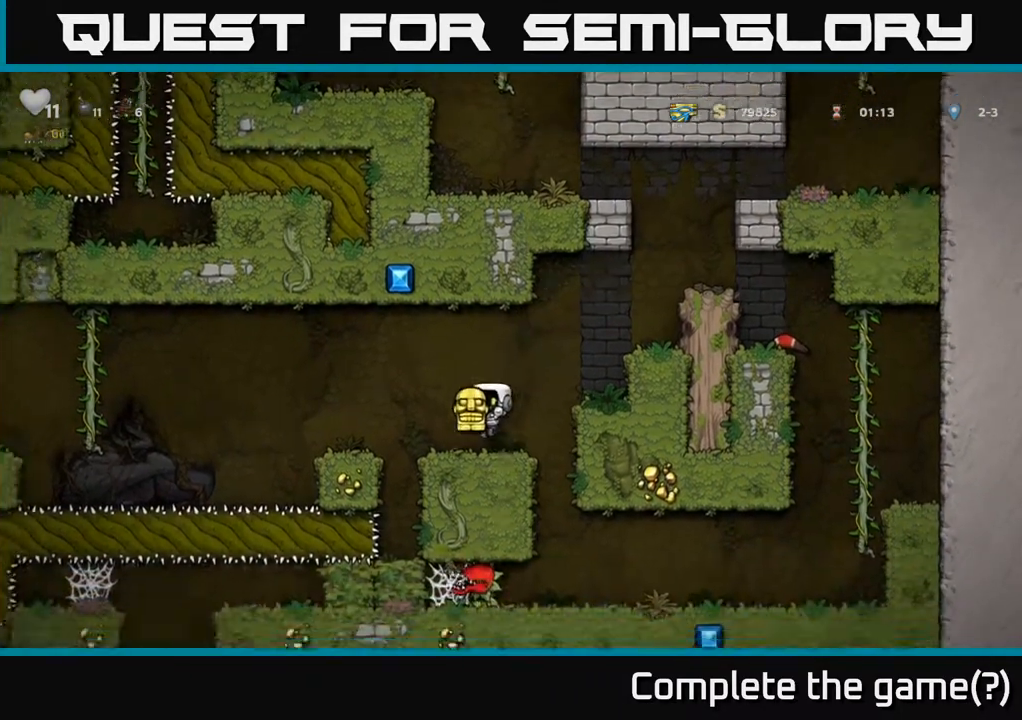
{"buttons": ["DPAD_LEFT"], "left_stick": "center", "right_stick": "center", "events": [[50, "DPAD_LEFT", "down"], [117, "A", "down"], [250, "A", "up"]]}
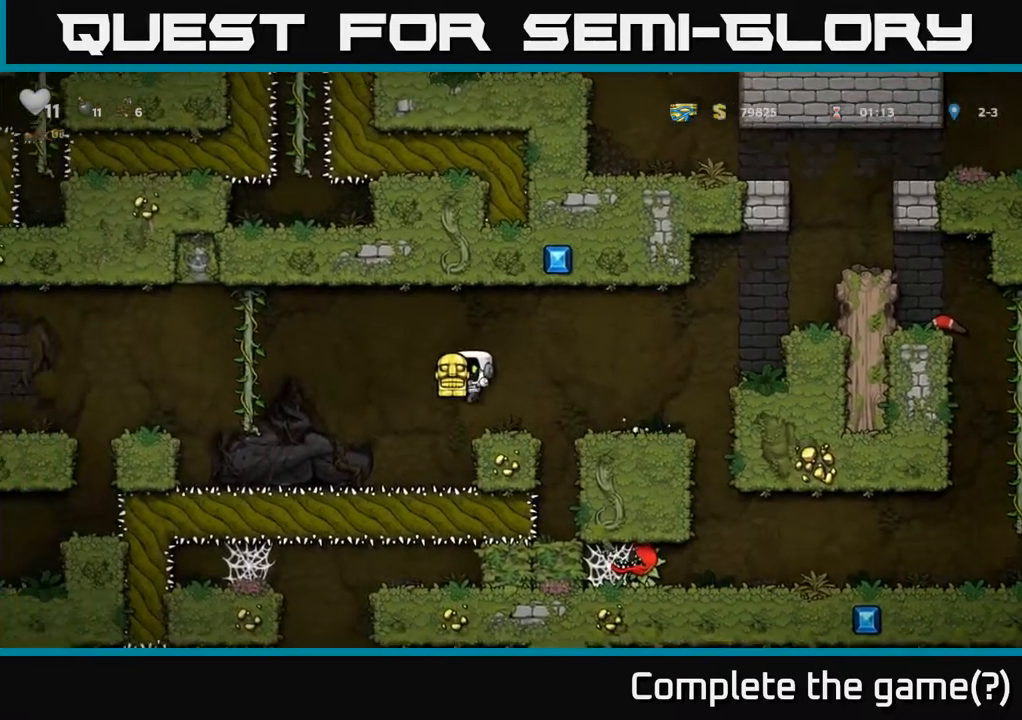
{"buttons": ["DPAD_LEFT"], "left_stick": "center", "right_stick": "center", "events": [[267, "A", "down"], [433, "A", "up"]]}
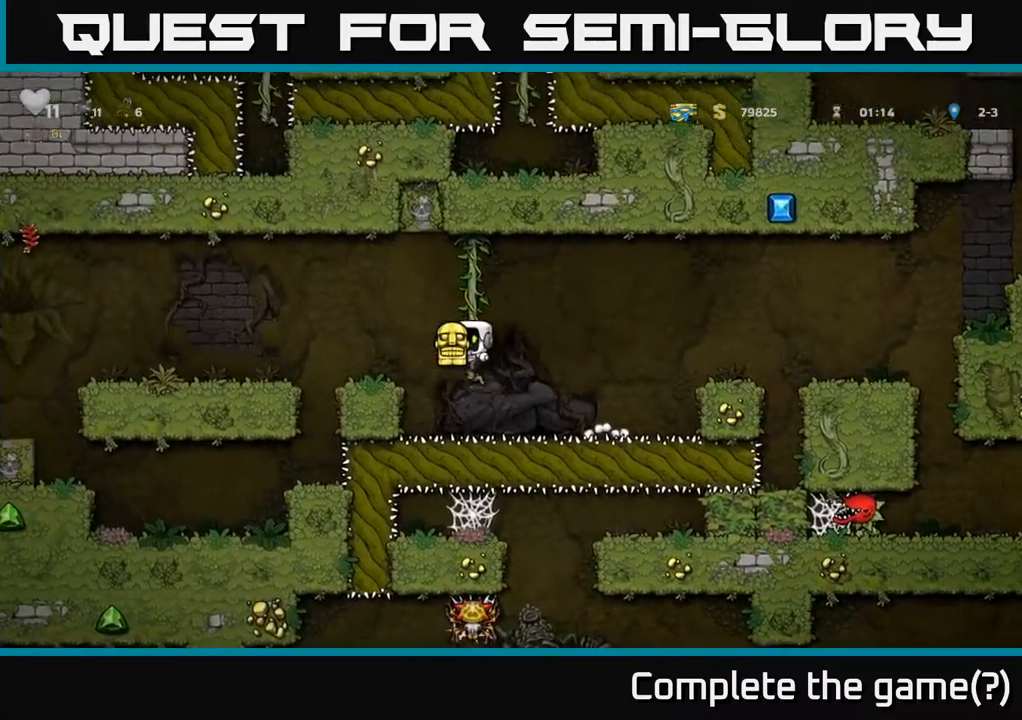
{"buttons": ["DPAD_LEFT"], "left_stick": "center", "right_stick": "center", "events": [[67, "DPAD_LEFT", "up"], [150, "DPAD_LEFT", "down"], [250, "A", "down"], [350, "A", "up"]]}
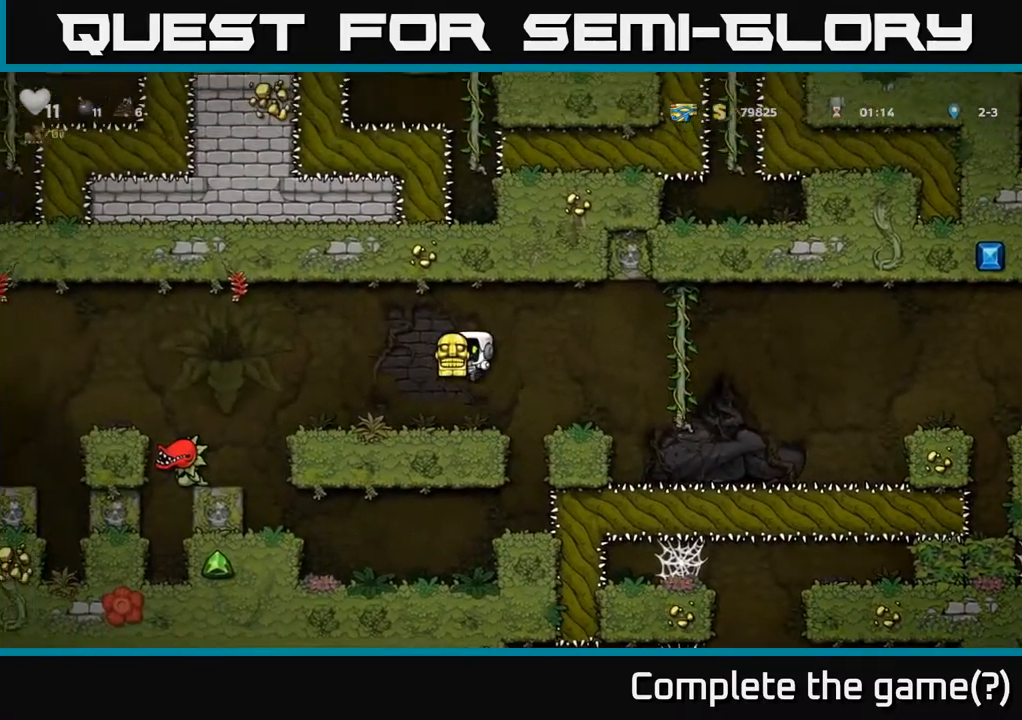
{"buttons": ["A", "DPAD_LEFT"], "left_stick": "center", "right_stick": "center", "events": [[117, "DPAD_LEFT", "up"], [233, "DPAD_LEFT", "down"], [367, "A", "down"]]}
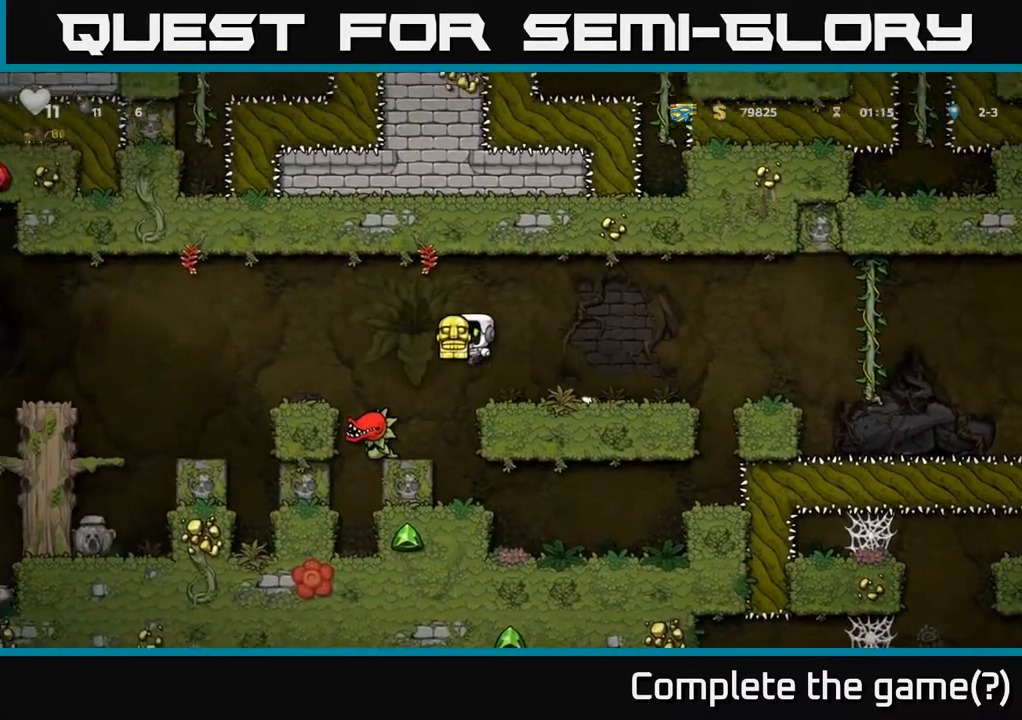
{"buttons": ["A", "DPAD_LEFT"], "left_stick": "center", "right_stick": "center", "events": [[83, "A", "up"], [300, "DPAD_LEFT", "up"], [467, "DPAD_LEFT", "down"], [500, "A", "down"]]}
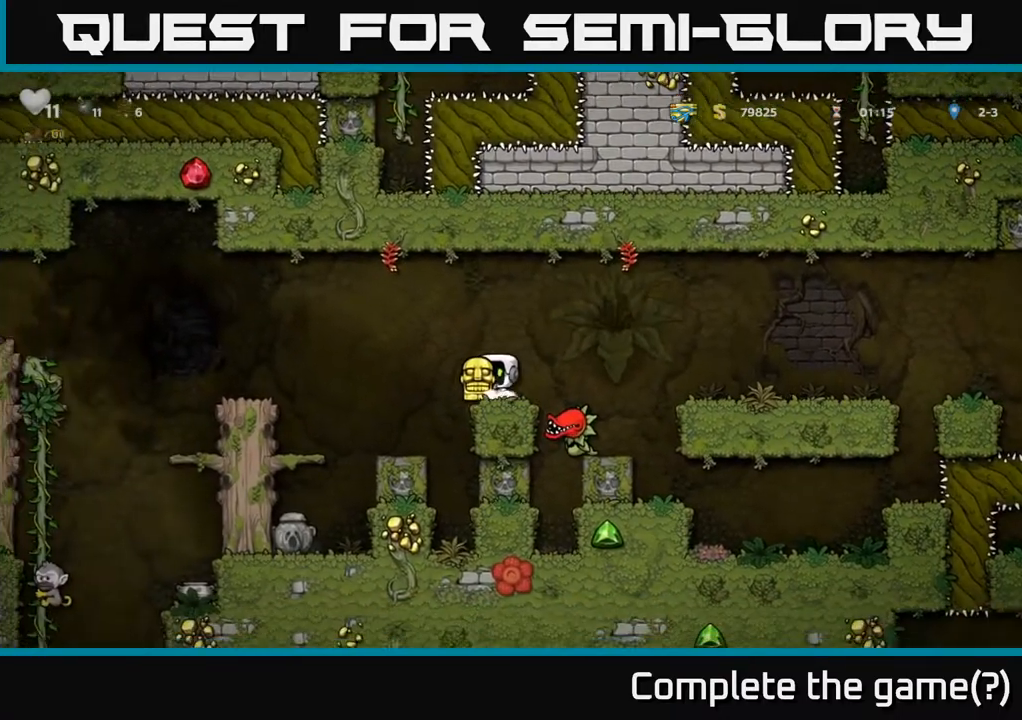
{"buttons": [], "left_stick": "center", "right_stick": "center", "events": [[333, "A", "up"], [467, "DPAD_LEFT", "up"]]}
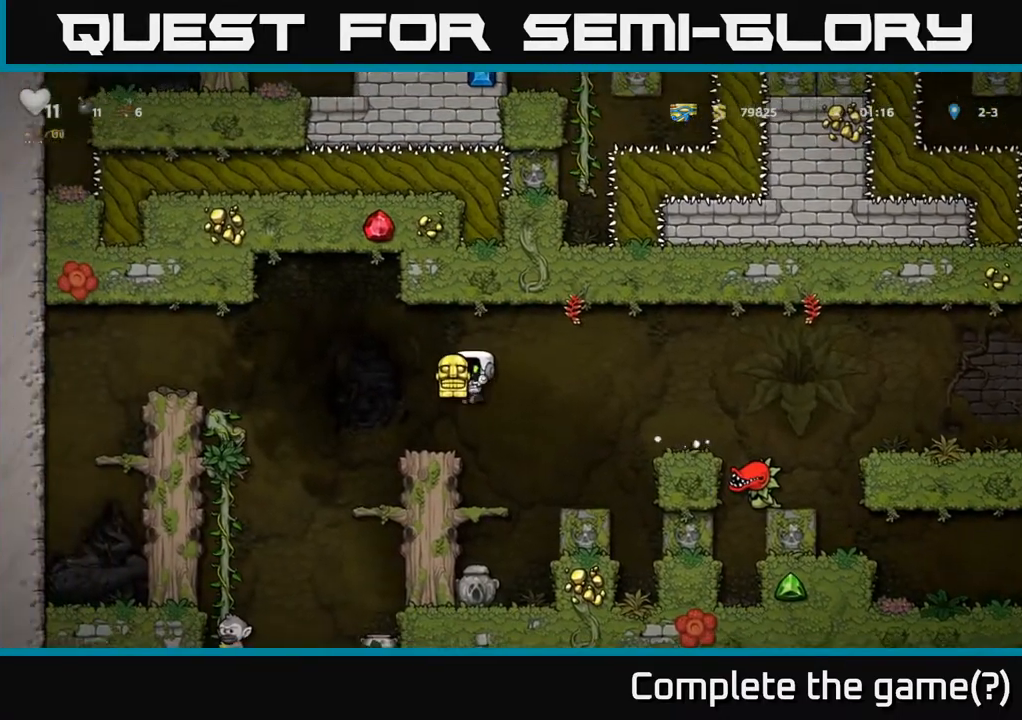
{"buttons": ["X", "DPAD_DOWN"], "left_stick": "center", "right_stick": "center", "events": [[283, "A", "down"], [417, "DPAD_DOWN", "down"], [433, "A", "up"], [500, "X", "down"]]}
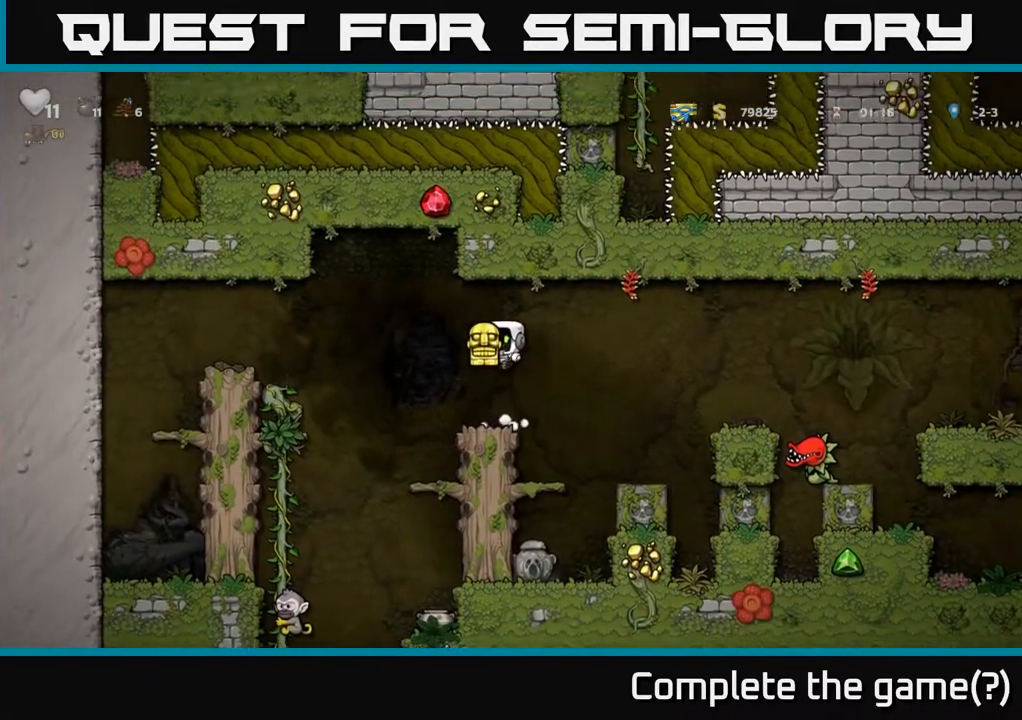
{"buttons": [], "left_stick": "center", "right_stick": "center", "events": [[83, "X", "up"], [183, "DPAD_DOWN", "up"]]}
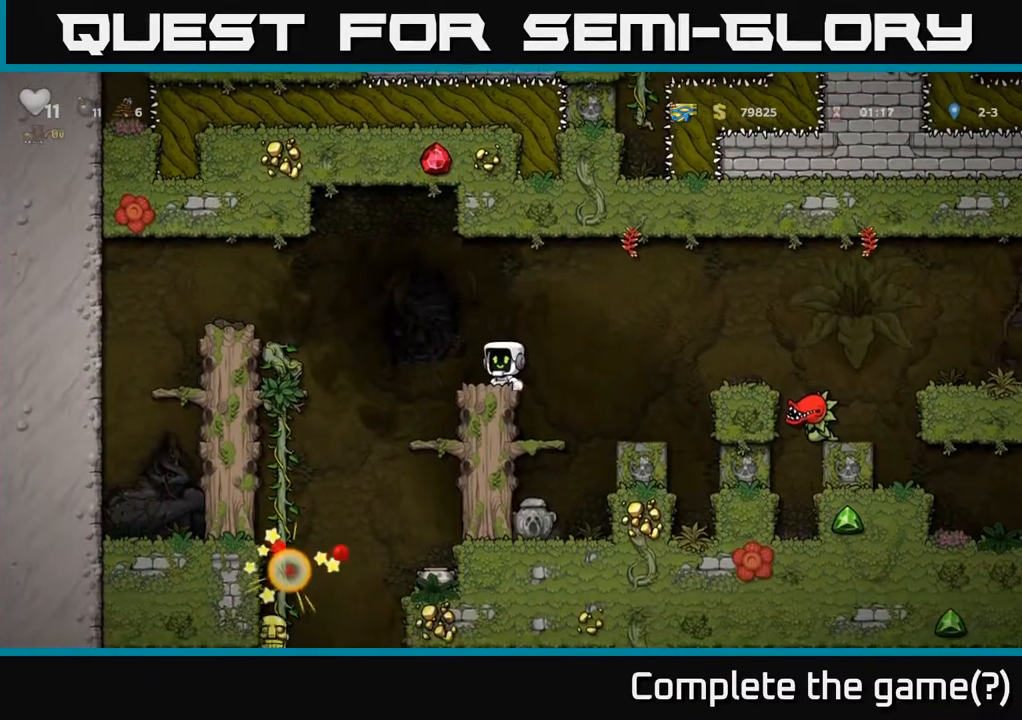
{"buttons": ["DPAD_RIGHT"], "left_stick": "center", "right_stick": "center", "events": [[383, "A", "down"], [383, "DPAD_RIGHT", "down"], [450, "A", "up"]]}
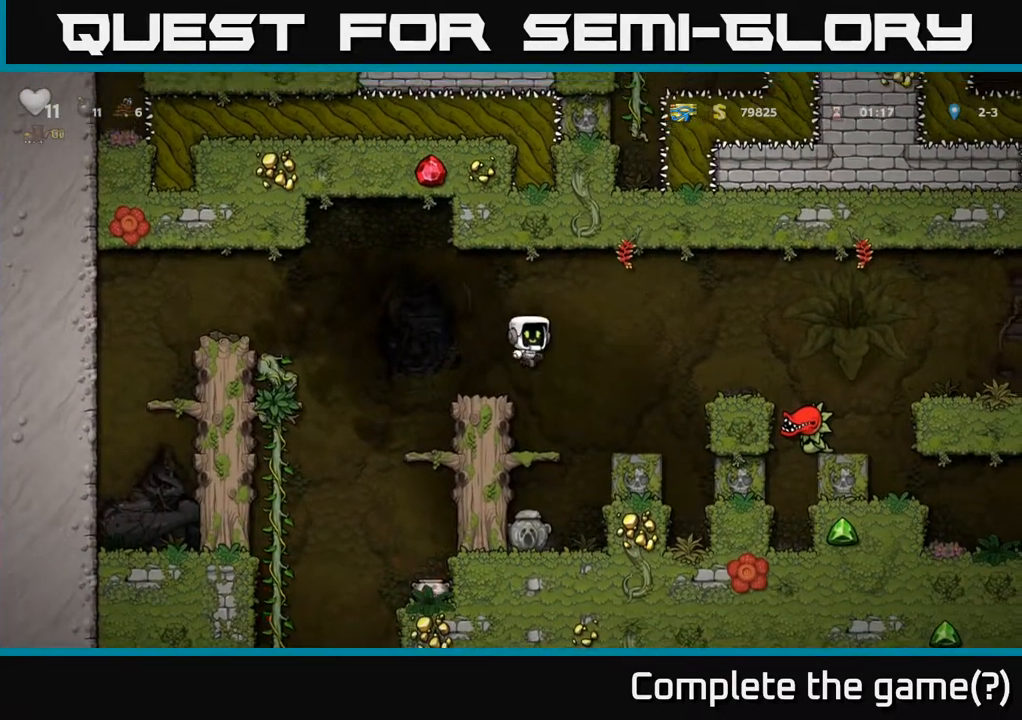
{"buttons": ["A", "DPAD_DOWN"], "left_stick": "center", "right_stick": "center", "events": [[17, "DPAD_RIGHT", "up"], [67, "DPAD_LEFT", "down"], [167, "DPAD_LEFT", "up"], [350, "DPAD_DOWN", "down"], [483, "A", "down"]]}
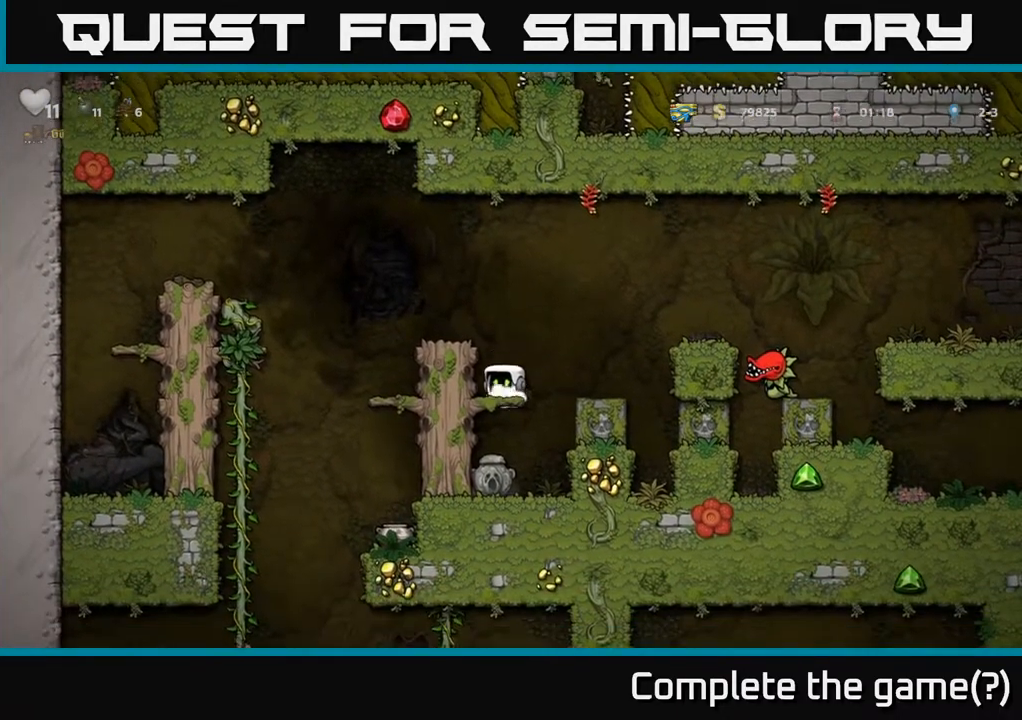
{"buttons": ["DPAD_DOWN"], "left_stick": "center", "right_stick": "center", "events": [[50, "A", "up"], [400, "X", "down"], [500, "X", "up"]]}
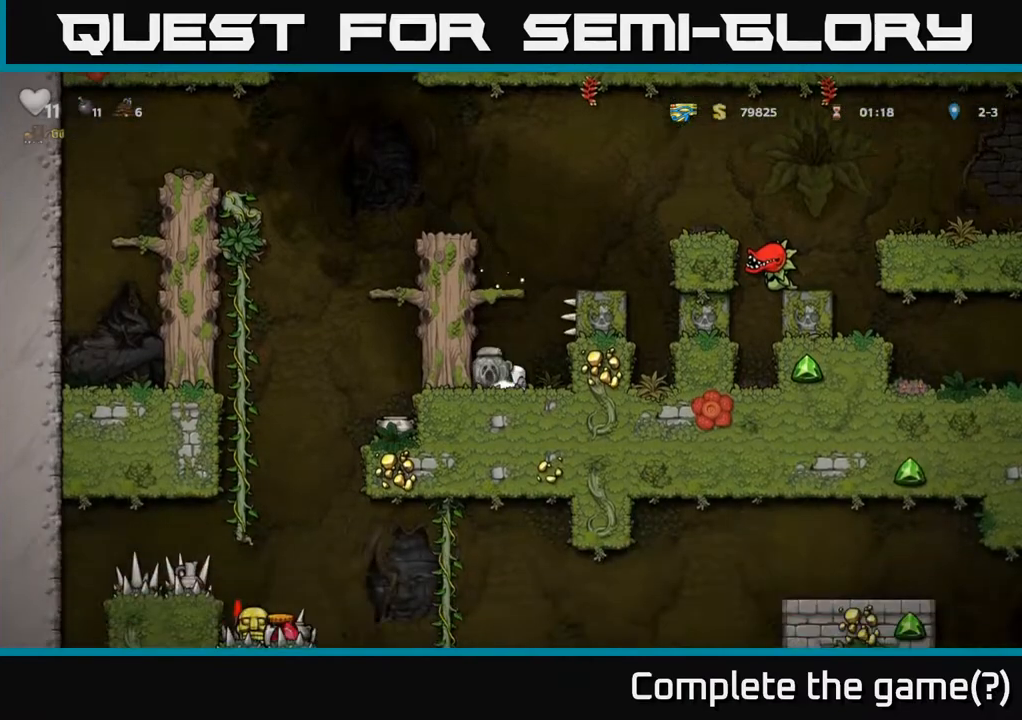
{"buttons": ["DPAD_LEFT"], "left_stick": "center", "right_stick": "center", "events": [[33, "DPAD_DOWN", "up"], [67, "DPAD_LEFT", "down"], [83, "A", "down"], [217, "A", "up"], [333, "A", "down"], [483, "A", "up"]]}
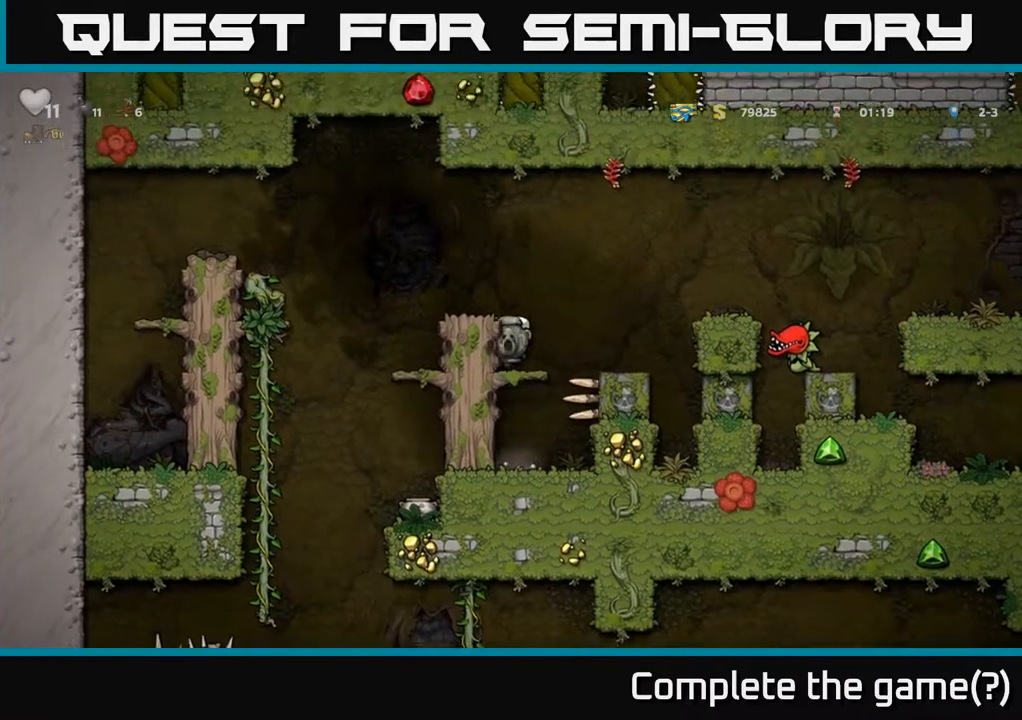
{"buttons": ["DPAD_LEFT"], "left_stick": "center", "right_stick": "center", "events": [[183, "A", "down"], [350, "A", "up"]]}
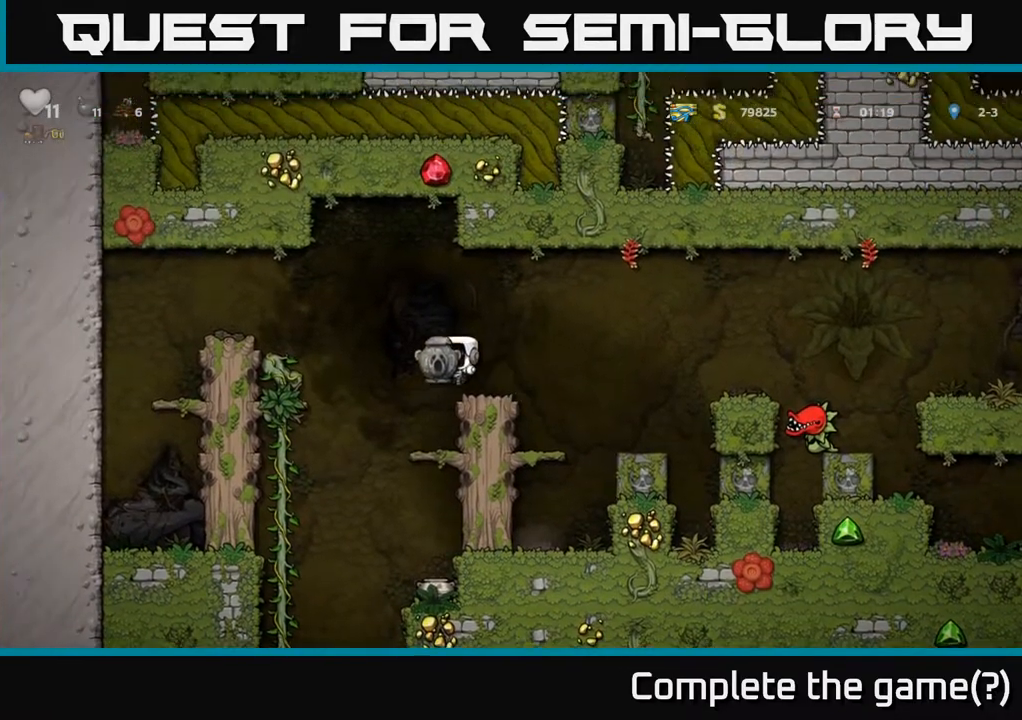
{"buttons": ["A", "DPAD_DOWN"], "left_stick": "center", "right_stick": "center", "events": [[17, "DPAD_LEFT", "up"], [133, "DPAD_RIGHT", "down"], [183, "DPAD_RIGHT", "up"], [367, "DPAD_DOWN", "down"], [433, "A", "down"]]}
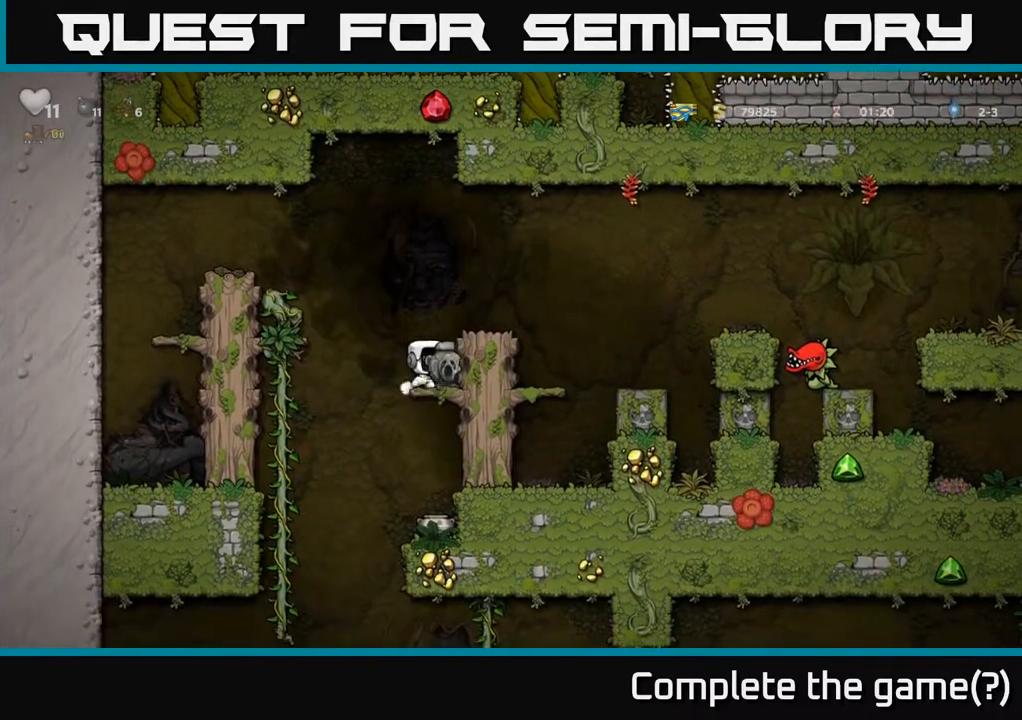
{"buttons": [], "left_stick": "center", "right_stick": "center", "events": [[50, "A", "up"], [83, "DPAD_DOWN", "up"]]}